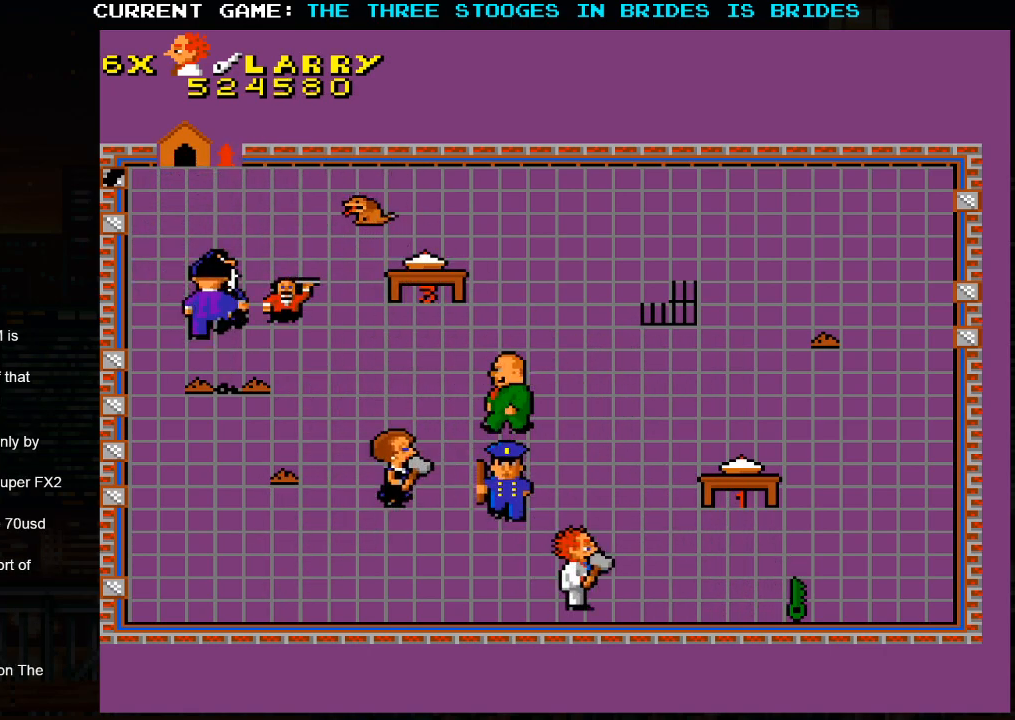
Gameplay with a controller (arcade stick); each line is a JSON object with the inputs held at the frame after it. "events" lists button and stick changes between this image and that frame as [ms after this image, input, new state], when the widget could be followed in between. Not read: L3 R3.
{"buttons": [], "left_stick": "right", "events": []}
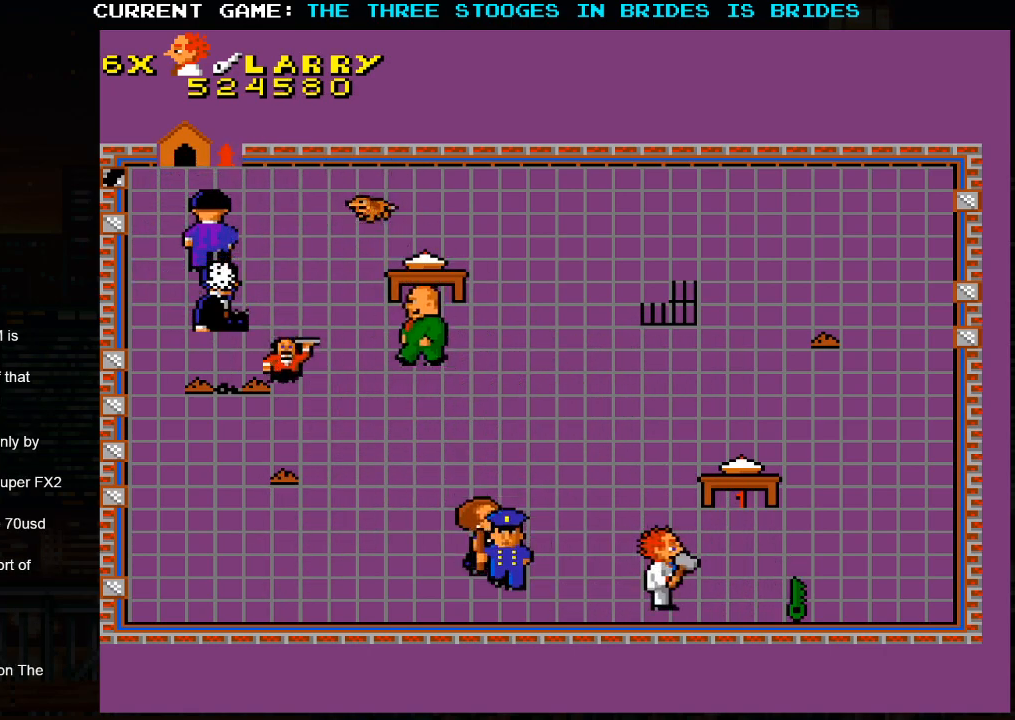
{"buttons": [], "left_stick": "right", "events": []}
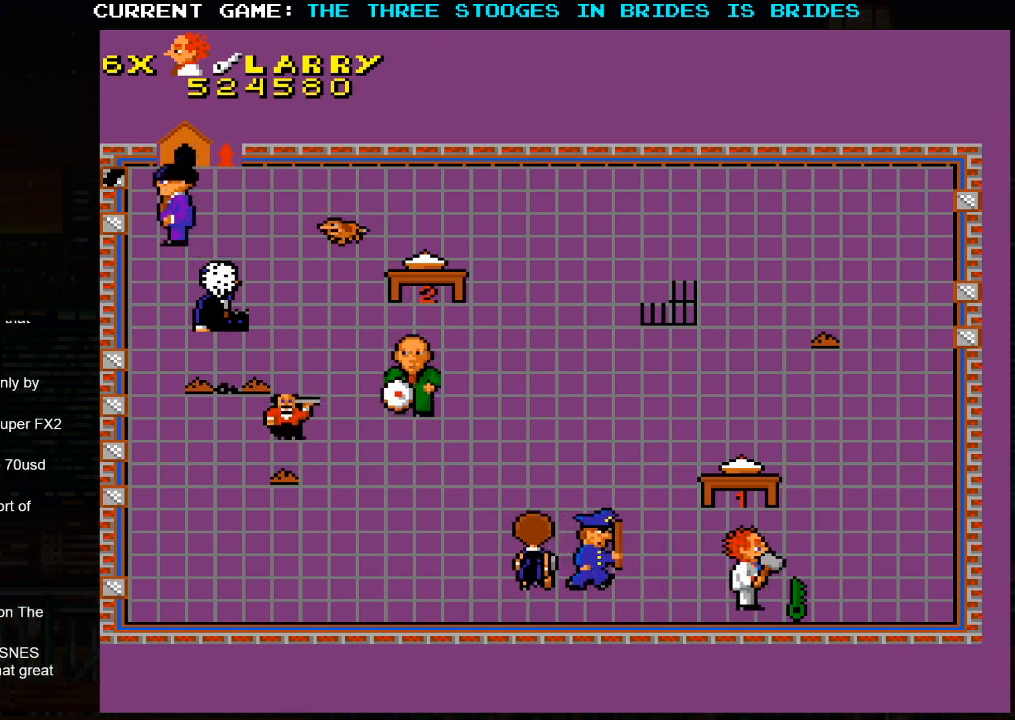
{"buttons": [], "left_stick": "right", "events": []}
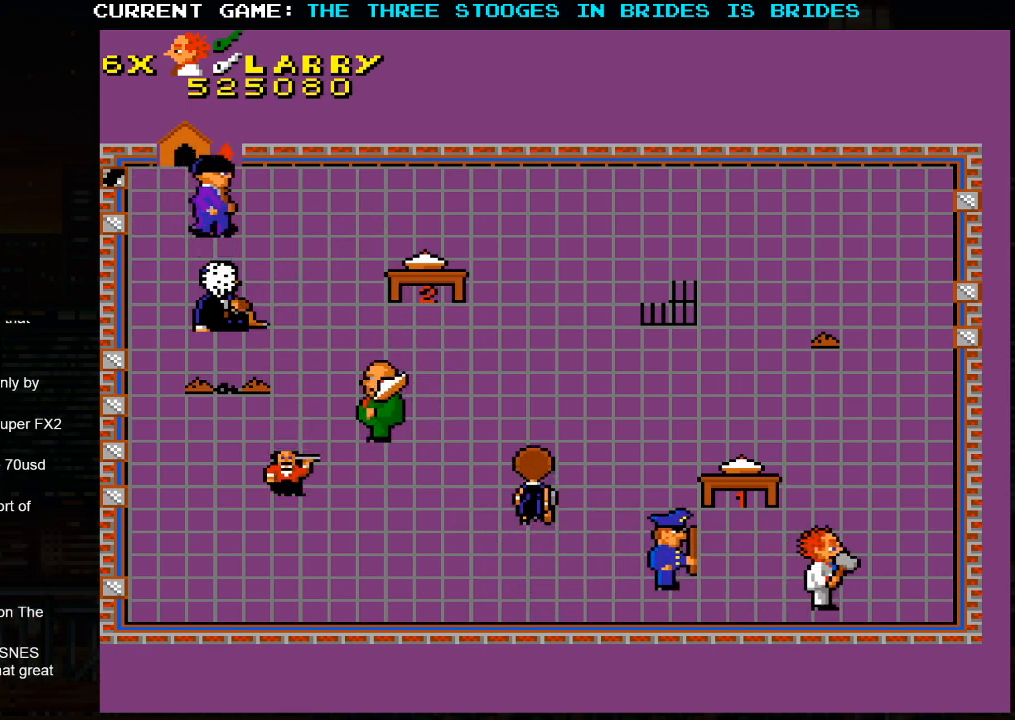
{"buttons": [], "left_stick": "up", "events": [[67, "left_stick", "up-right"], [367, "left_stick", "up"]]}
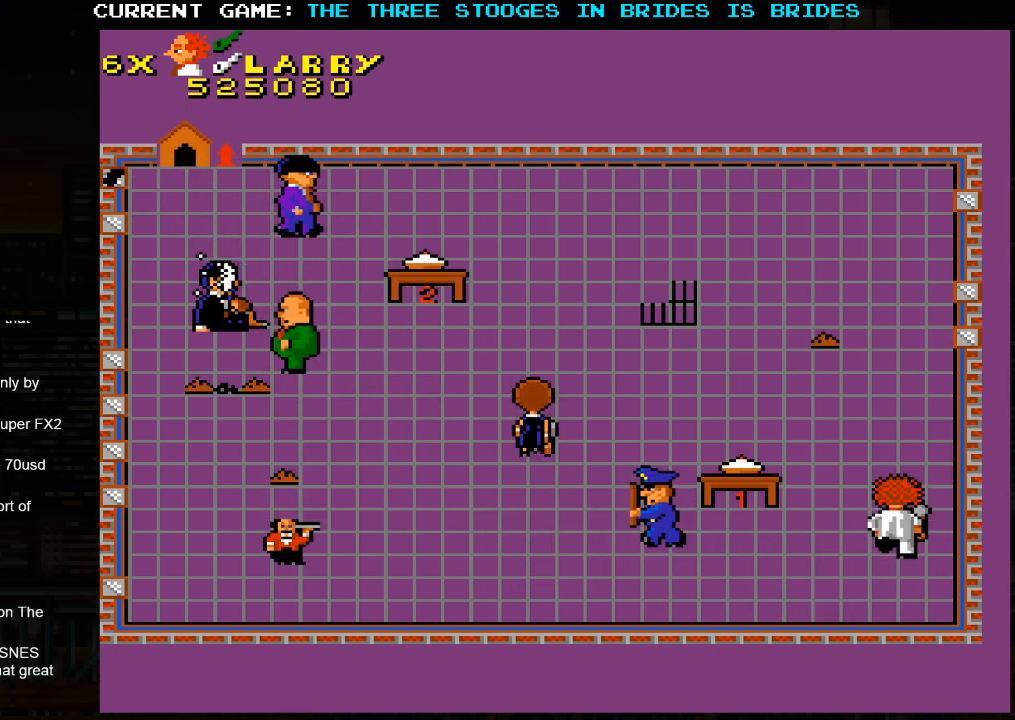
{"buttons": [], "left_stick": "center", "events": [[383, "left_stick", "center"]]}
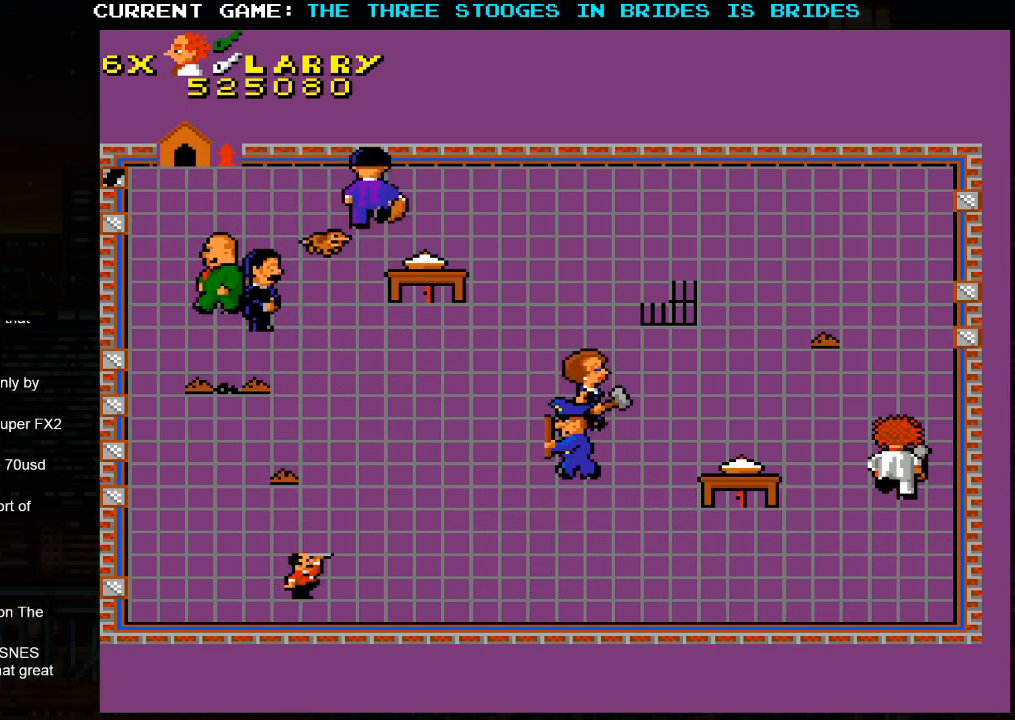
{"buttons": [], "left_stick": "center", "events": []}
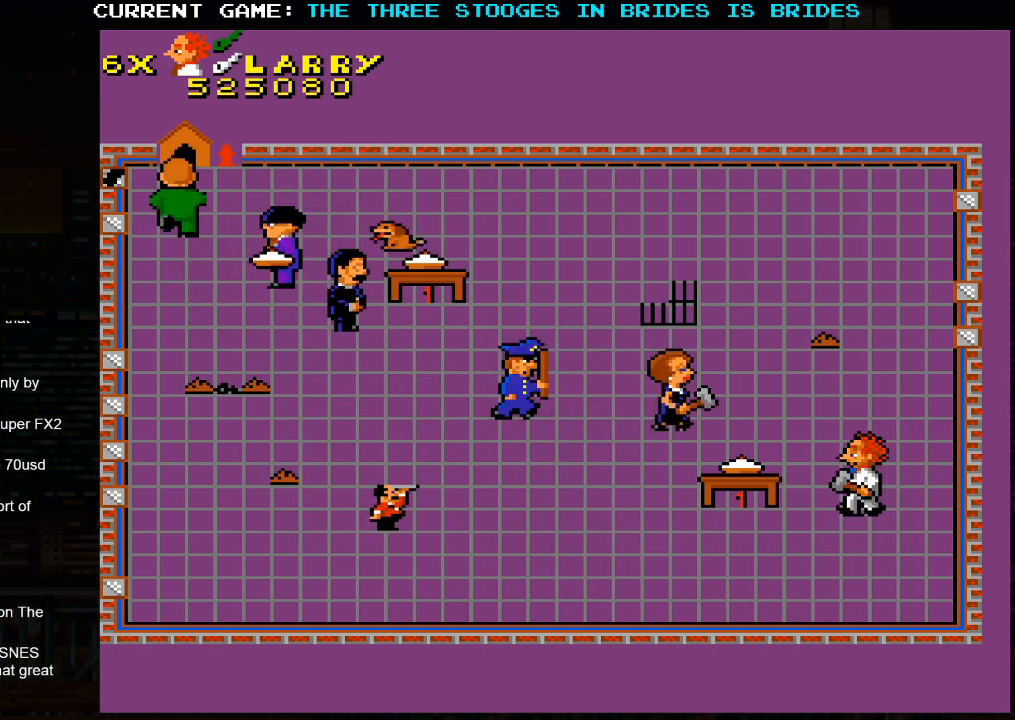
{"buttons": [], "left_stick": "down", "events": [[217, "left_stick", "down"]]}
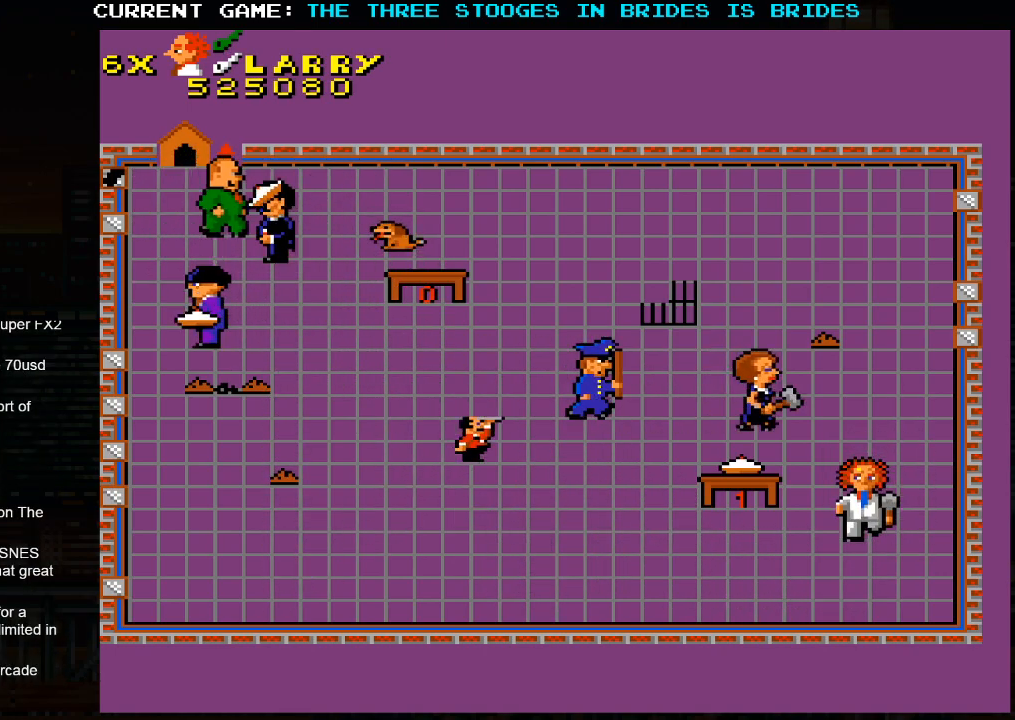
{"buttons": [], "left_stick": "left", "events": [[33, "left_stick", "center"], [417, "left_stick", "left"]]}
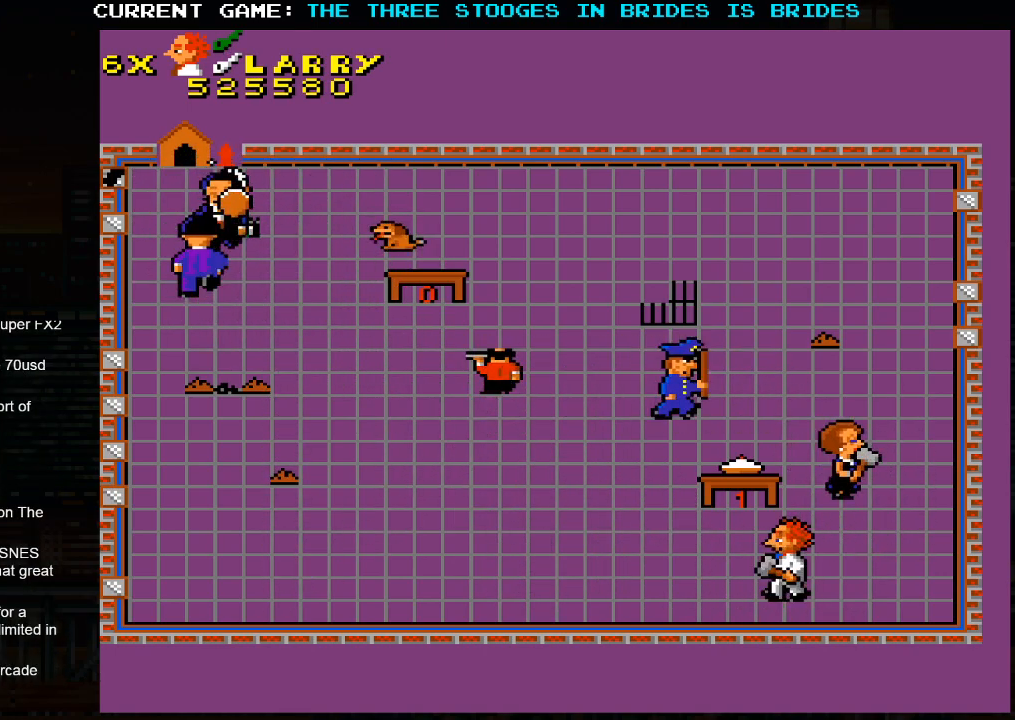
{"buttons": [], "left_stick": "left", "events": []}
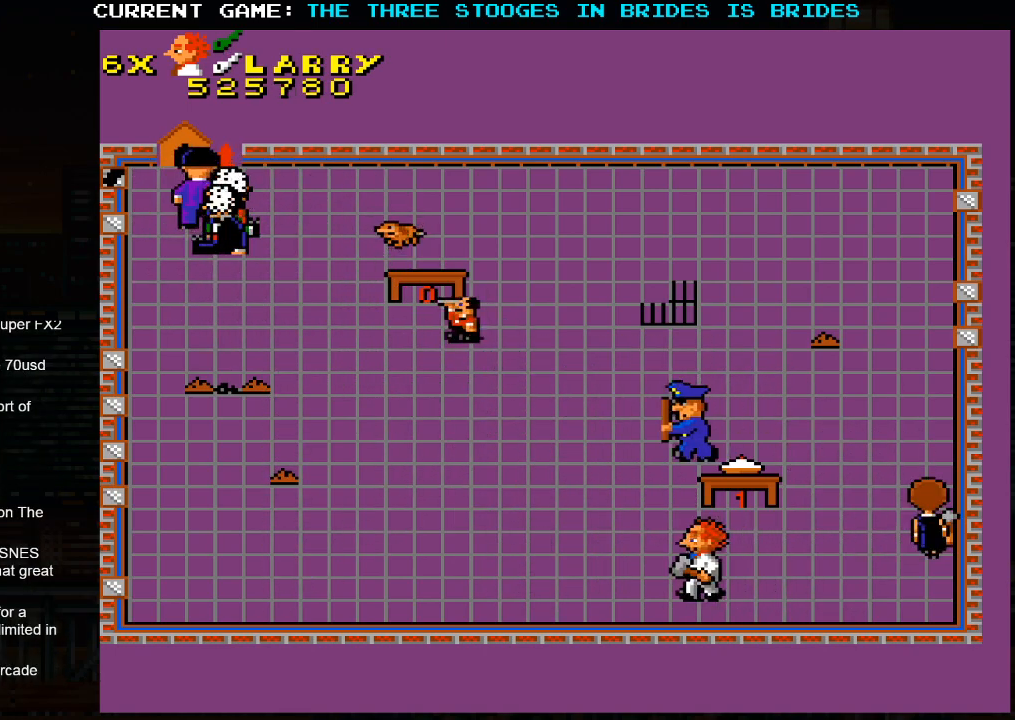
{"buttons": [], "left_stick": "left", "events": []}
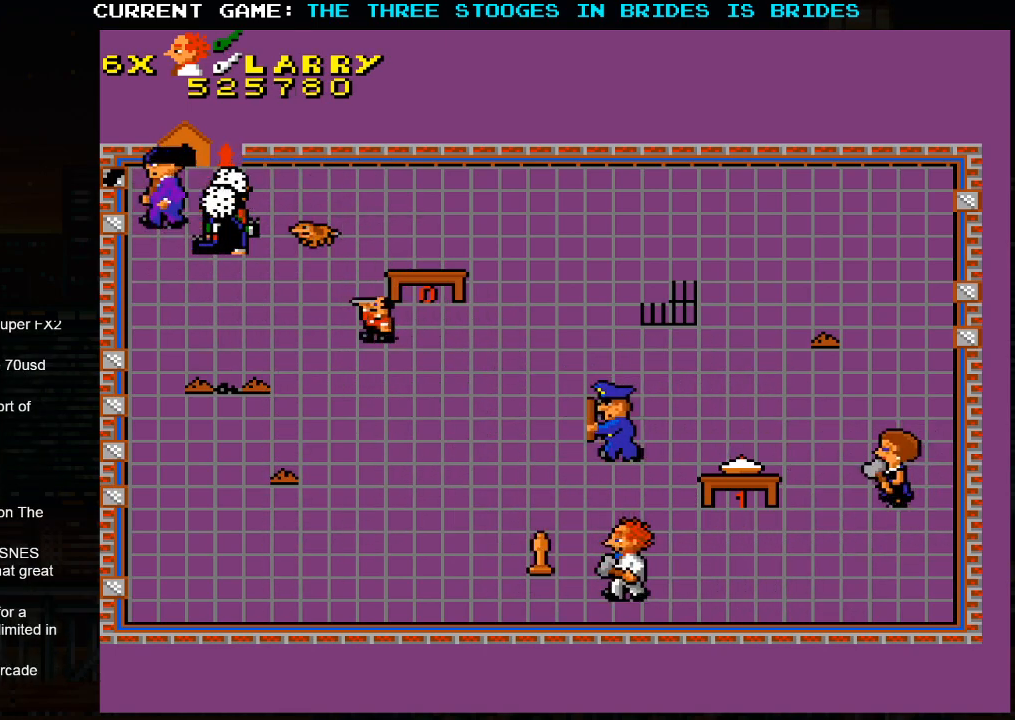
{"buttons": [], "left_stick": "up-left", "events": [[300, "left_stick", "up-left"]]}
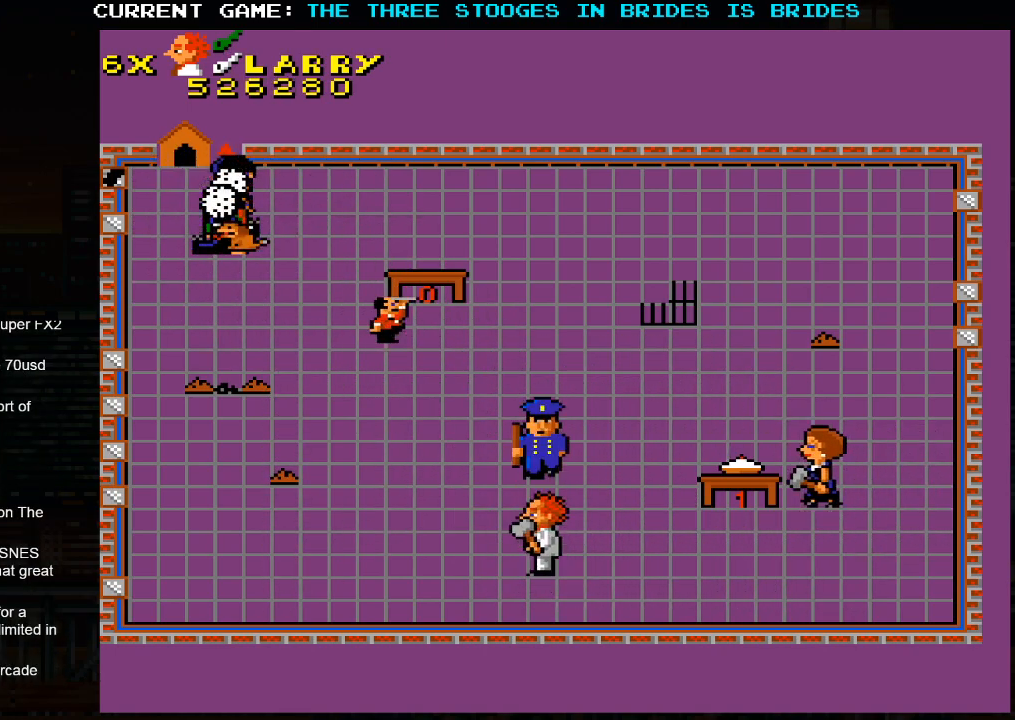
{"buttons": [], "left_stick": "up-left", "events": [[33, "left_stick", "center"], [183, "left_stick", "right"], [283, "left_stick", "center"], [383, "left_stick", "left"], [433, "left_stick", "up-left"]]}
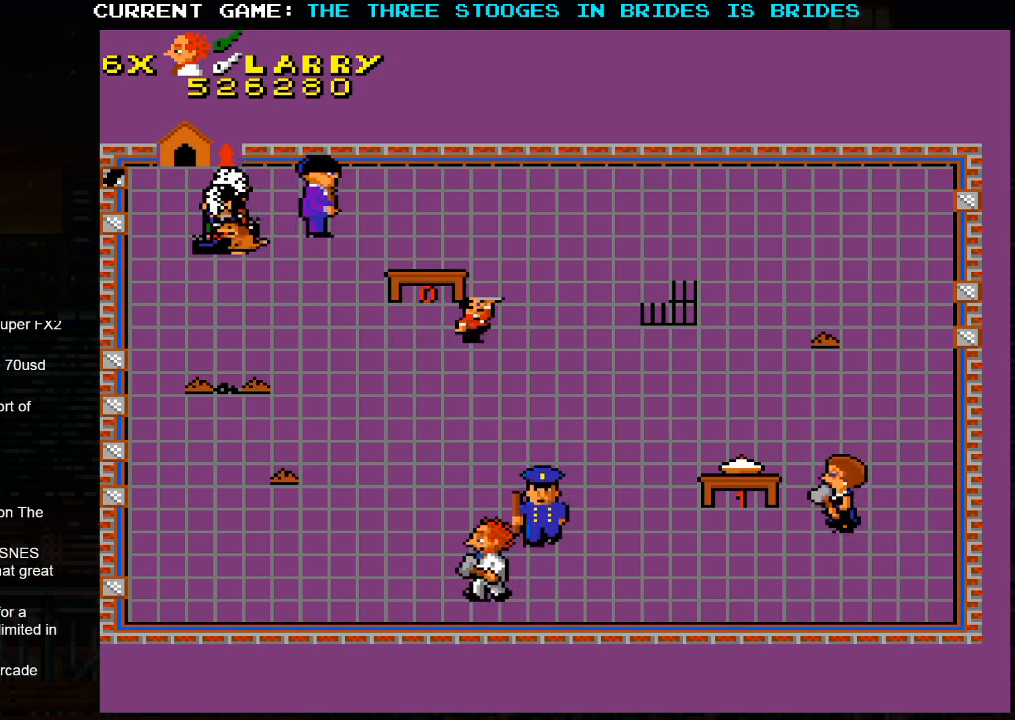
{"buttons": [], "left_stick": "up-right", "events": [[450, "left_stick", "up-right"]]}
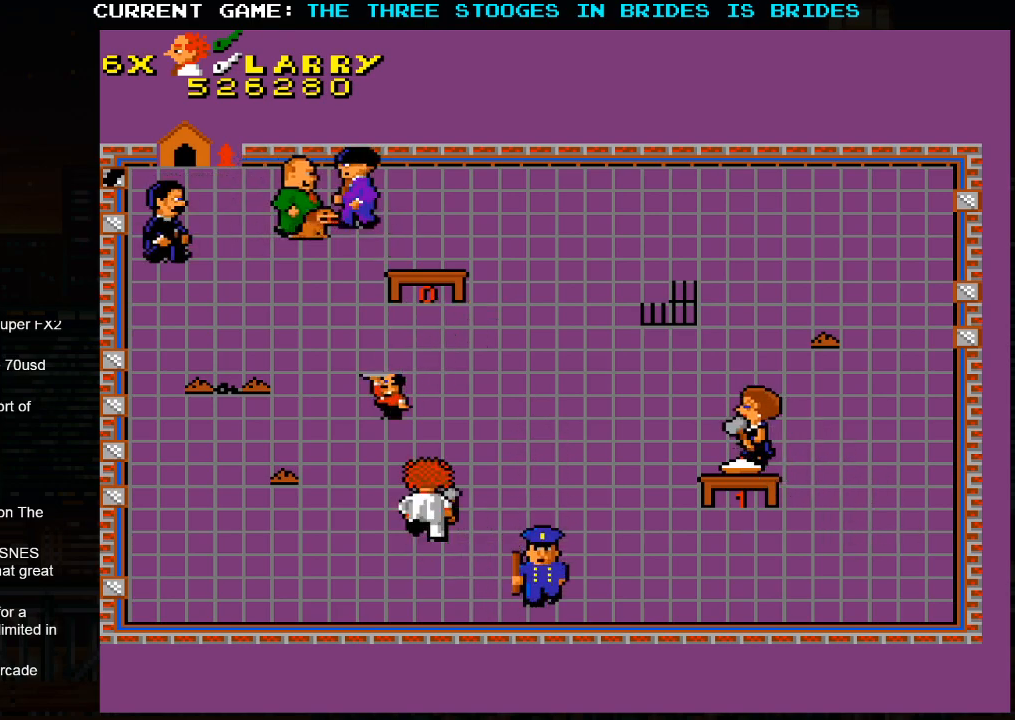
{"buttons": [], "left_stick": "right", "events": [[483, "left_stick", "right"]]}
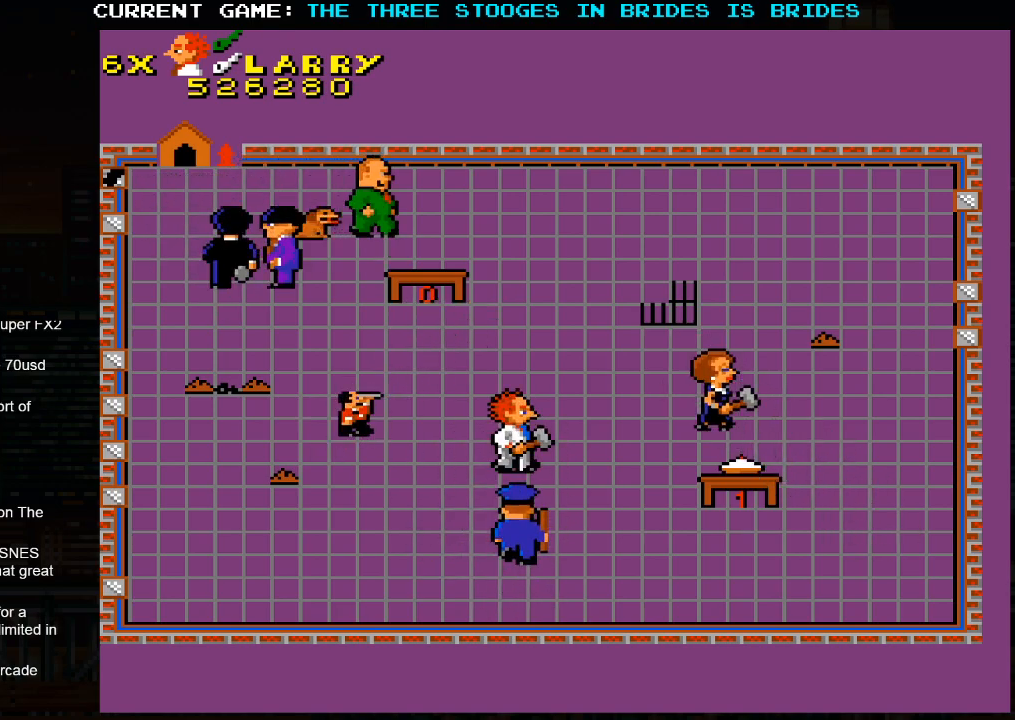
{"buttons": [], "left_stick": "up-right", "events": [[117, "left_stick", "up-right"]]}
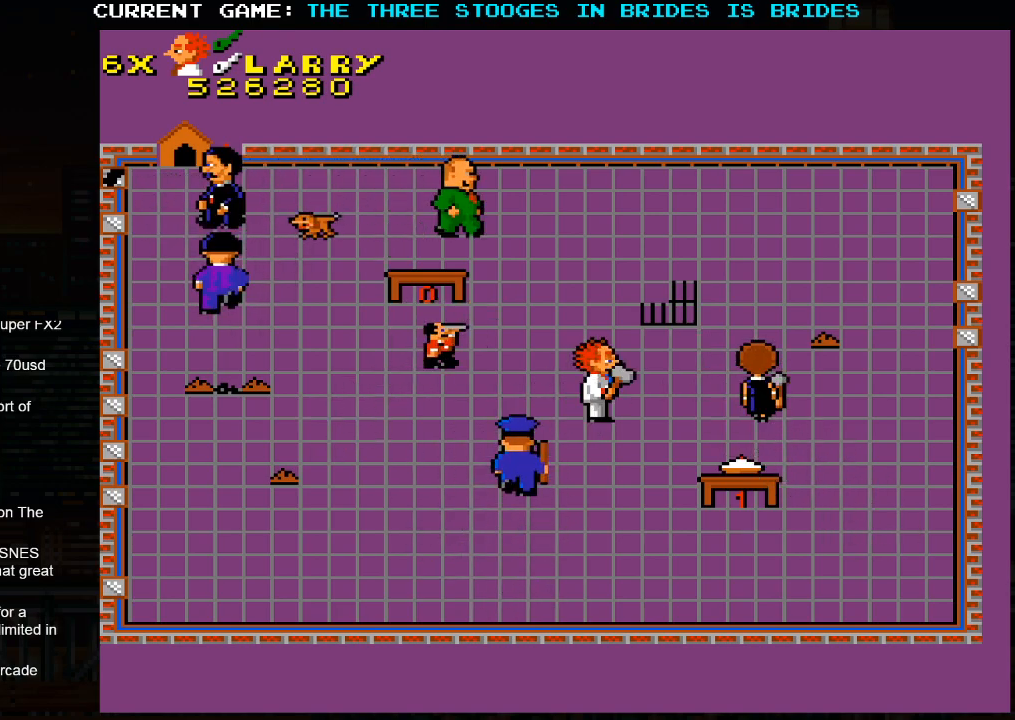
{"buttons": [], "left_stick": "up-left", "events": [[400, "left_stick", "up-left"]]}
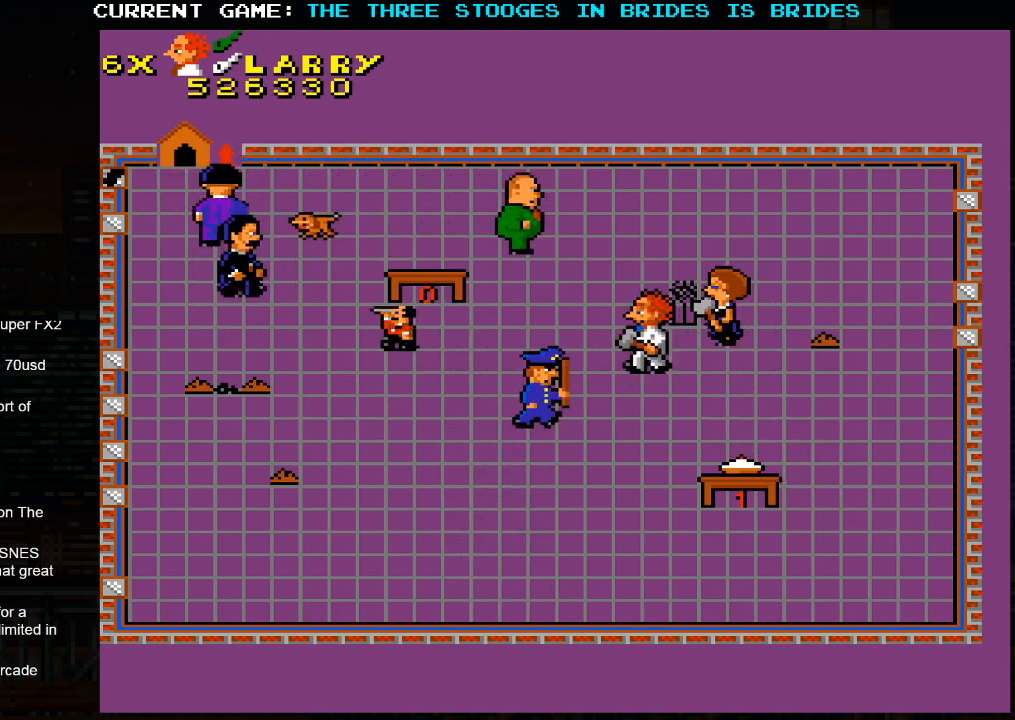
{"buttons": [], "left_stick": "up-left", "events": []}
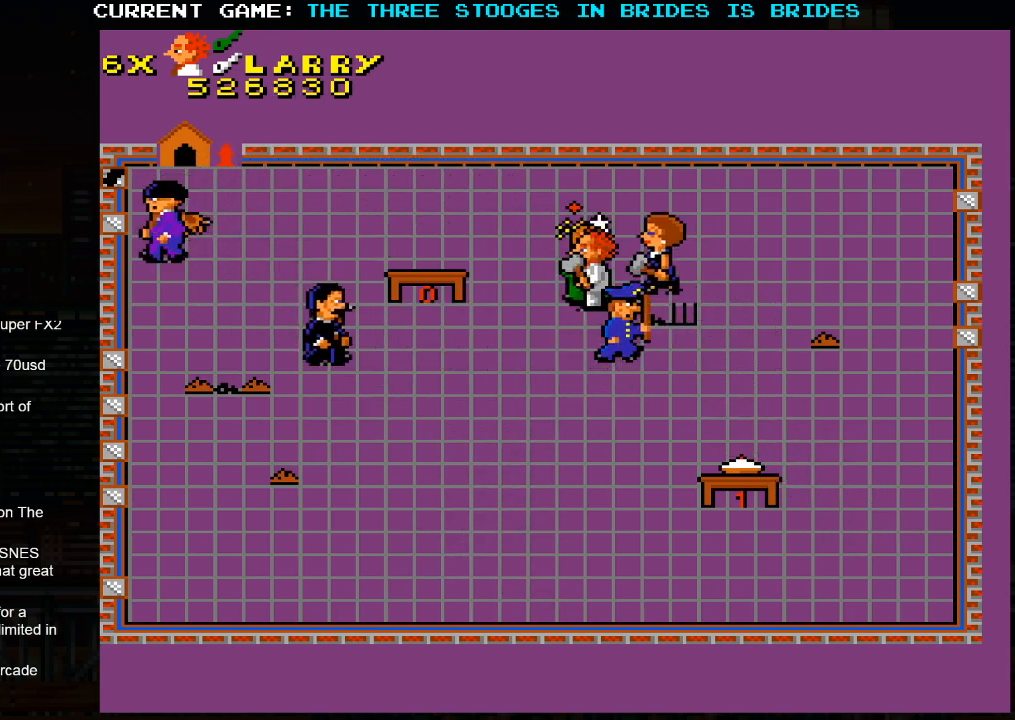
{"buttons": [], "left_stick": "down", "events": [[250, "left_stick", "center"], [467, "left_stick", "down"]]}
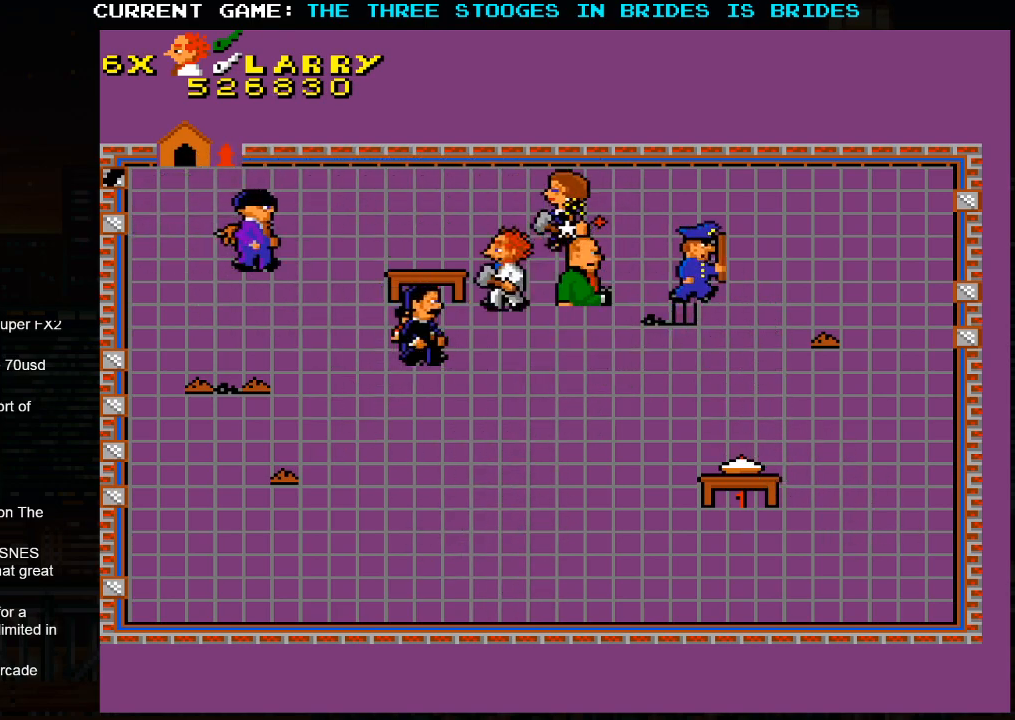
{"buttons": [], "left_stick": "down-right", "events": [[317, "left_stick", "down-right"]]}
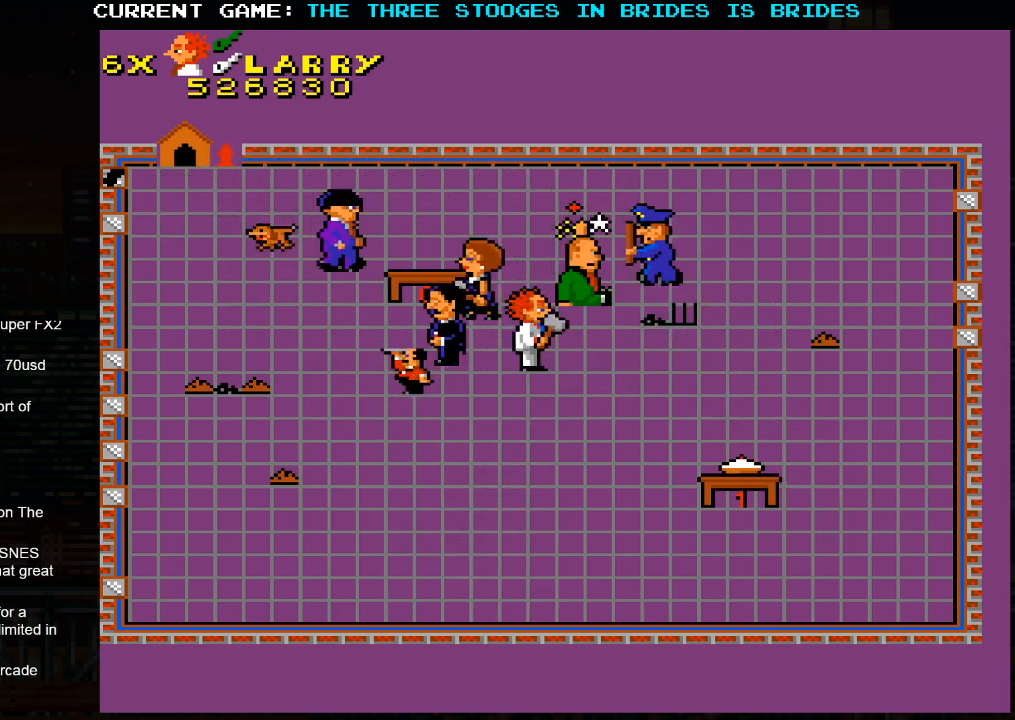
{"buttons": [], "left_stick": "up-right", "events": [[400, "left_stick", "up-right"]]}
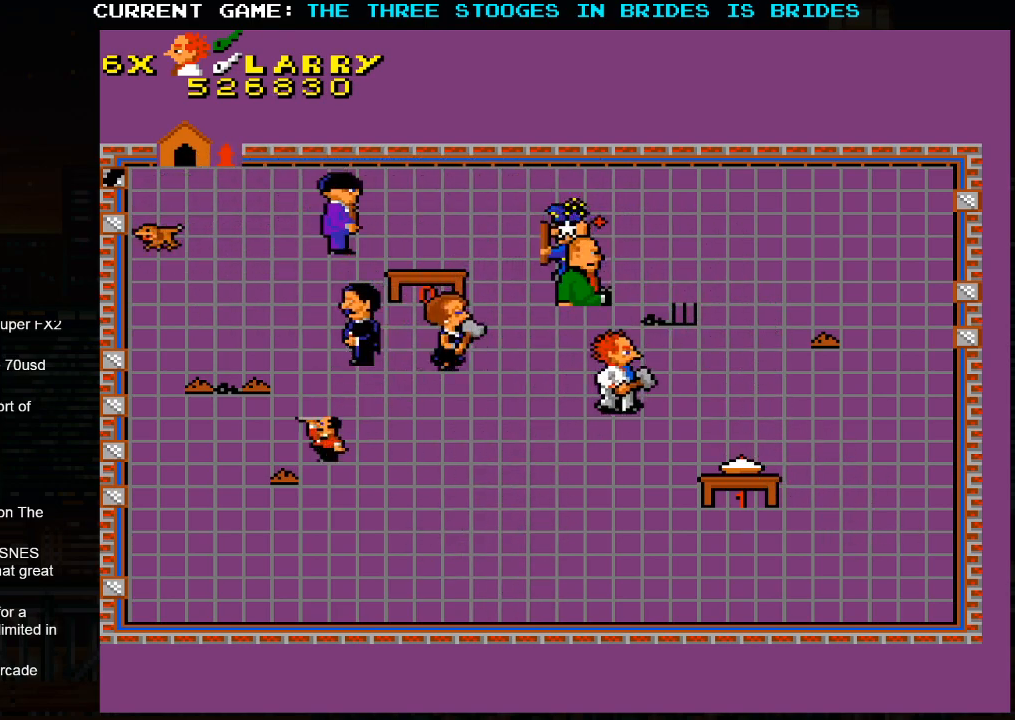
{"buttons": [], "left_stick": "up-right", "events": []}
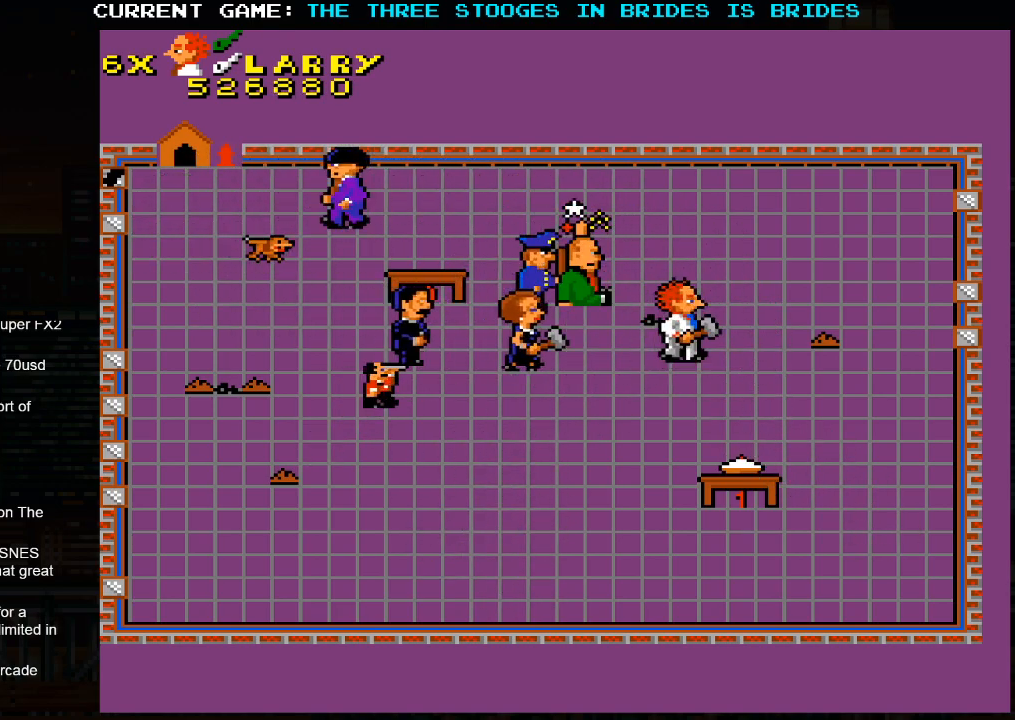
{"buttons": [], "left_stick": "up-left", "events": [[33, "left_stick", "up"], [233, "left_stick", "up-right"], [483, "left_stick", "up-left"]]}
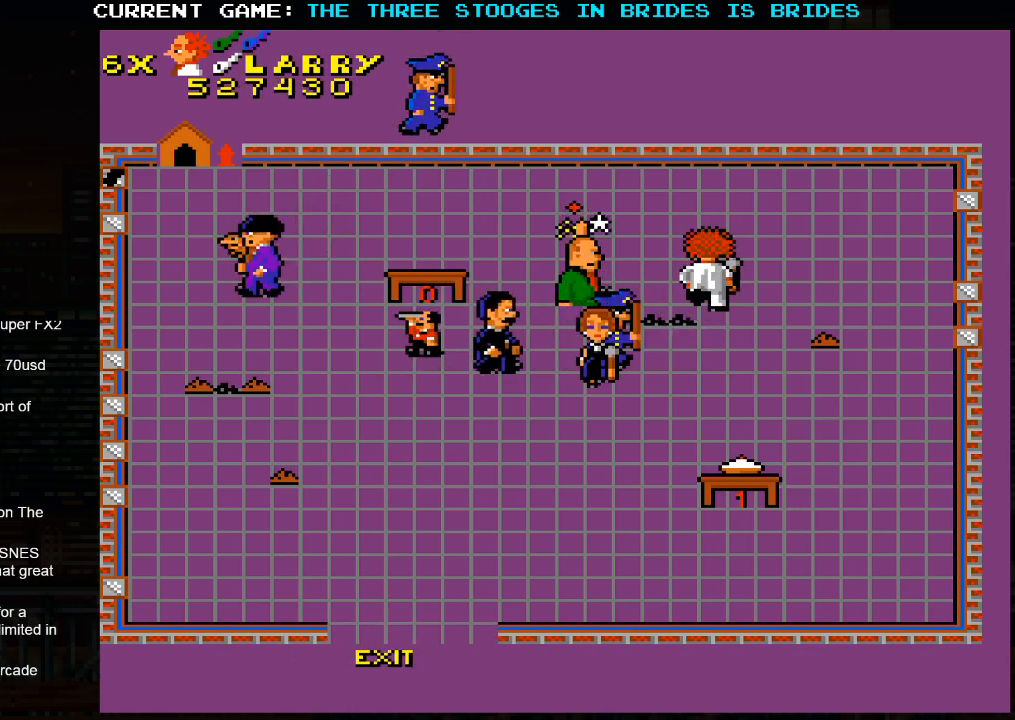
{"buttons": [], "left_stick": "down-right", "events": [[50, "left_stick", "up-right"], [200, "left_stick", "down-right"]]}
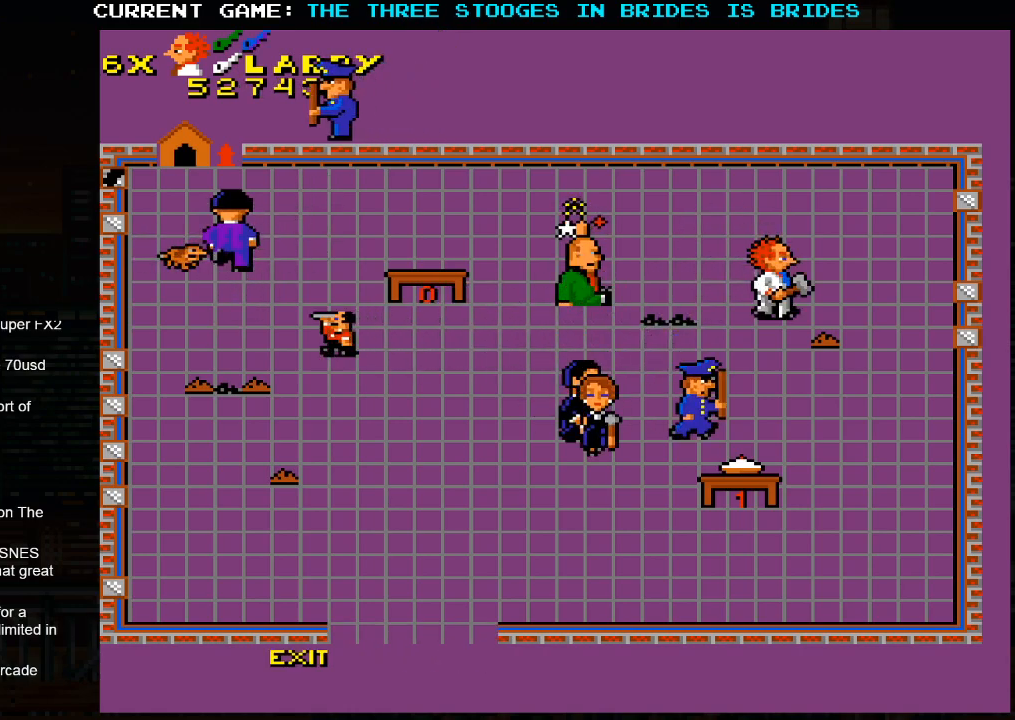
{"buttons": [], "left_stick": "up-left", "events": [[67, "left_stick", "up"], [117, "left_stick", "up-left"]]}